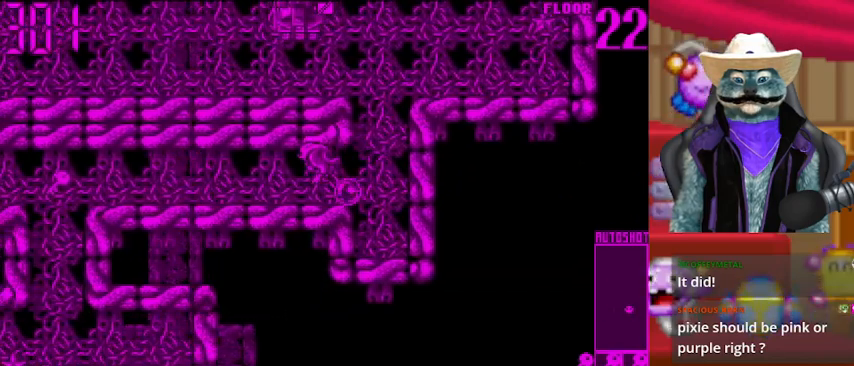
Gameplay with a controller (Xbox layout); each line is a JSON object with the inputs held at the frame after it. "events" lists button and stick changes between this image and that frame as [ms after this image, input, new state], when the widget could be followed in between. Not read: L2 R2.
{"buttons": ["DPAD_LEFT"], "left_stick": "center", "right_stick": "center", "events": []}
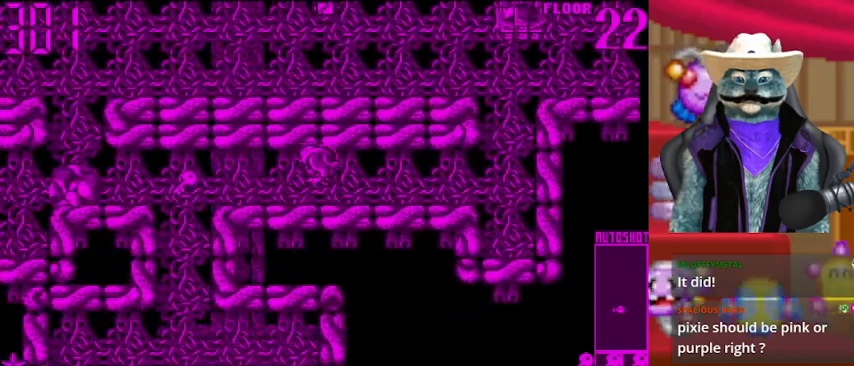
{"buttons": ["DPAD_LEFT"], "left_stick": "center", "right_stick": "center", "events": []}
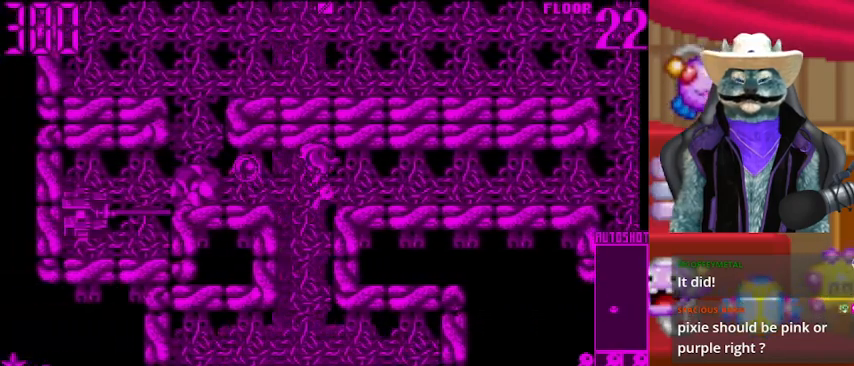
{"buttons": ["DPAD_DOWN"], "left_stick": "center", "right_stick": "center", "events": [[42, "DPAD_DOWN", "down"], [42, "DPAD_LEFT", "up"]]}
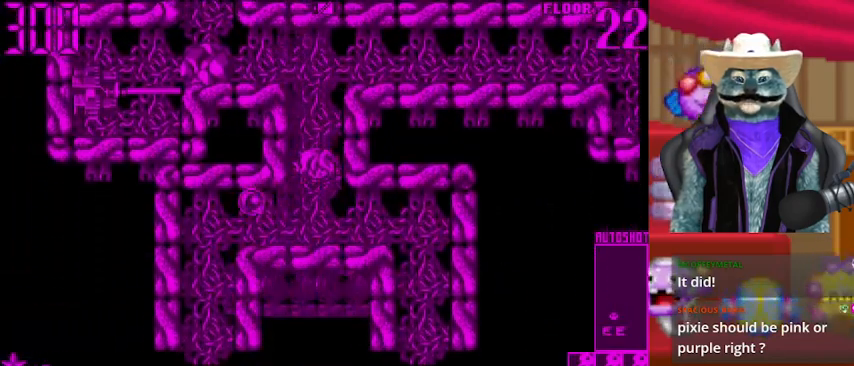
{"buttons": ["DPAD_LEFT"], "left_stick": "center", "right_stick": "center", "events": [[125, "DPAD_DOWN", "up"], [125, "DPAD_LEFT", "down"]]}
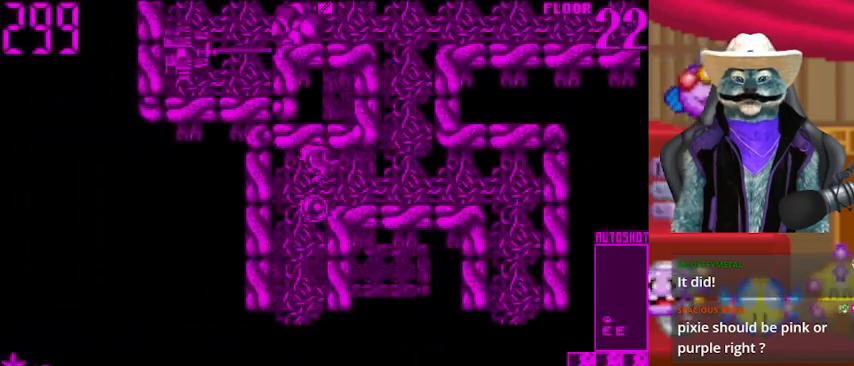
{"buttons": ["DPAD_DOWN"], "left_stick": "center", "right_stick": "center", "events": [[42, "DPAD_DOWN", "down"], [42, "DPAD_LEFT", "up"]]}
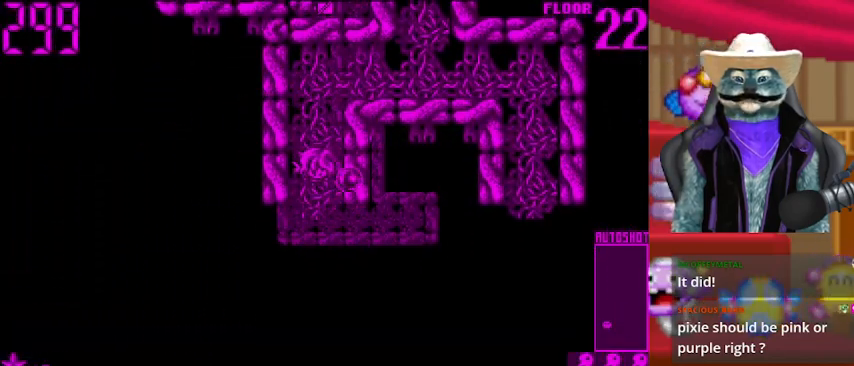
{"buttons": ["DPAD_DOWN"], "left_stick": "center", "right_stick": "center", "events": []}
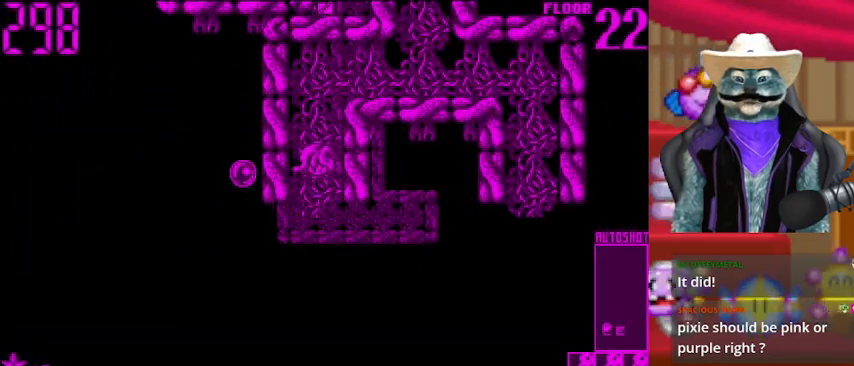
{"buttons": ["DPAD_DOWN"], "left_stick": "center", "right_stick": "center", "events": []}
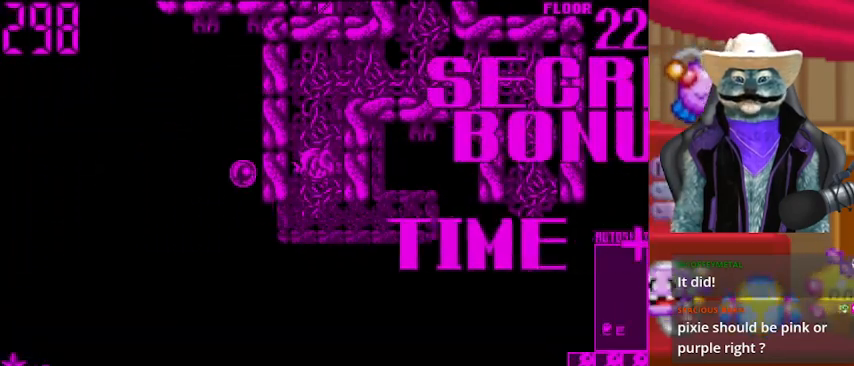
{"buttons": ["A"], "left_stick": "center", "right_stick": "center", "events": [[125, "DPAD_DOWN", "up"], [500, "A", "down"]]}
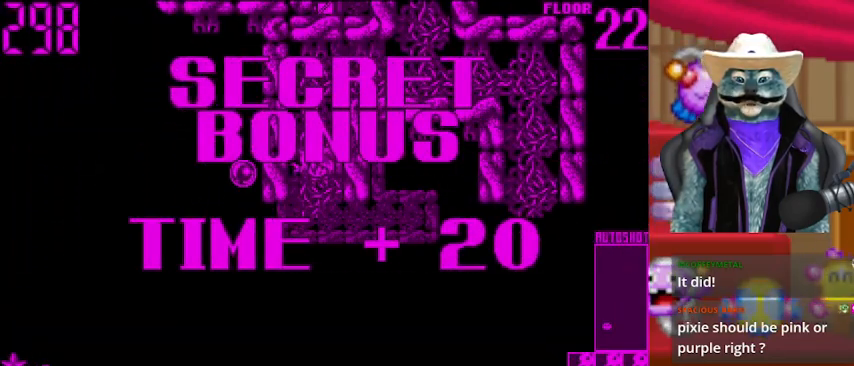
{"buttons": ["A"], "left_stick": "center", "right_stick": "center", "events": []}
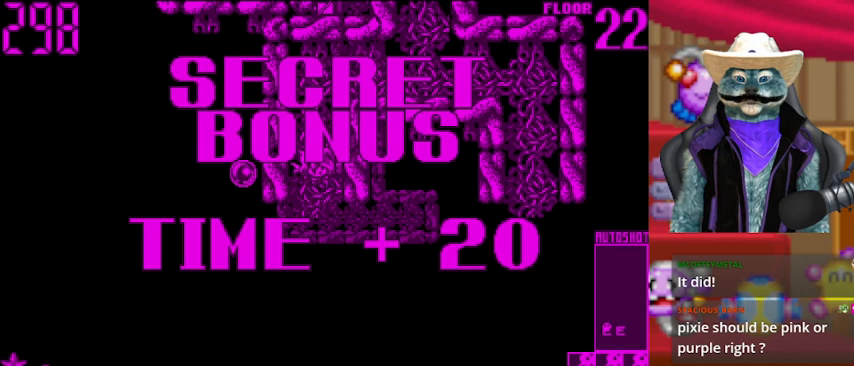
{"buttons": ["A"], "left_stick": "center", "right_stick": "center", "events": []}
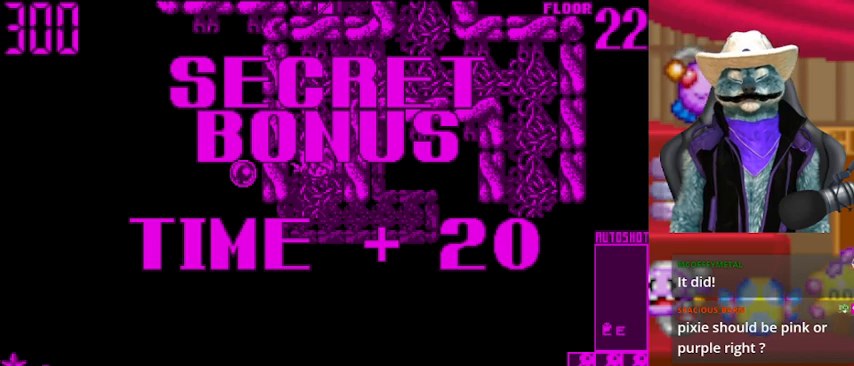
{"buttons": ["A"], "left_stick": "center", "right_stick": "center", "events": []}
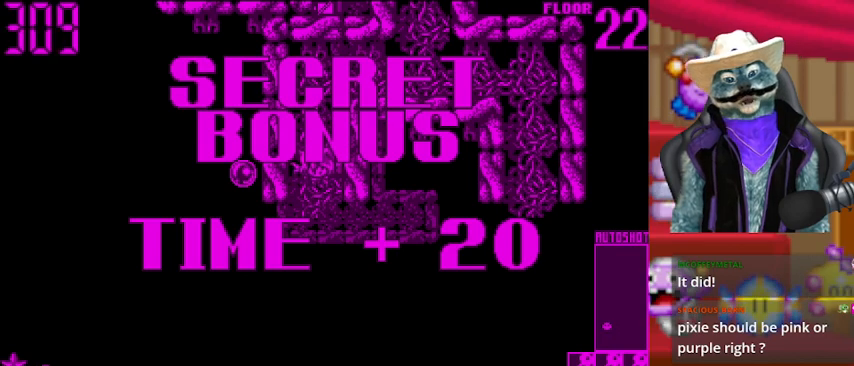
{"buttons": [], "left_stick": "center", "right_stick": "center", "events": [[500, "A", "up"]]}
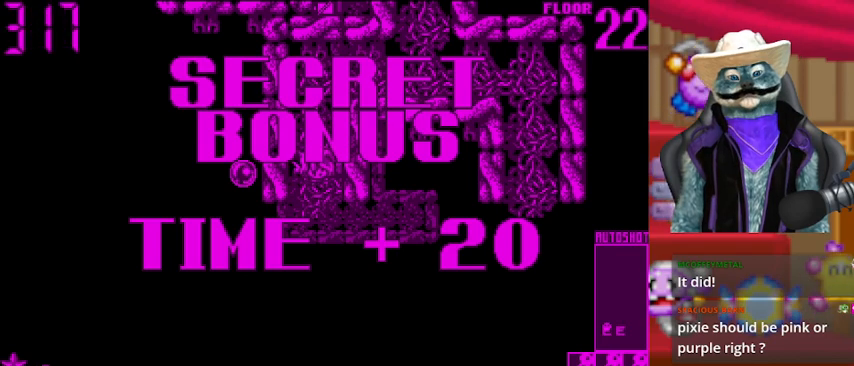
{"buttons": [], "left_stick": "center", "right_stick": "center", "events": [[42, "A", "down"], [167, "A", "up"], [250, "A", "down"], [501, "A", "up"]]}
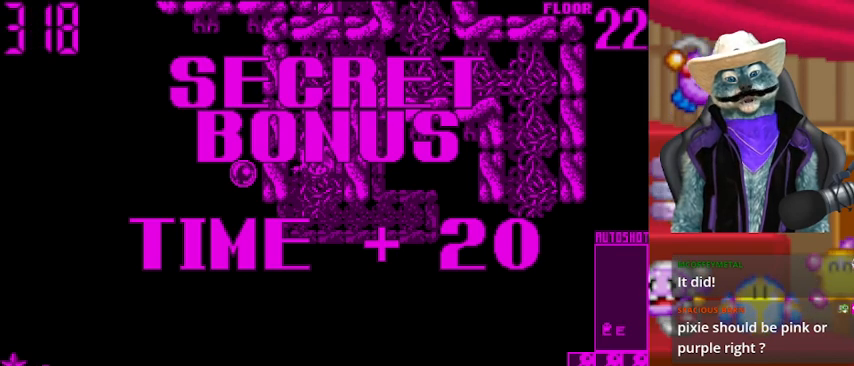
{"buttons": [], "left_stick": "center", "right_stick": "center", "events": [[41, "A", "down"], [167, "DPAD_DOWN", "down"], [333, "A", "up"], [375, "A", "down"], [500, "A", "up"], [500, "DPAD_DOWN", "up"]]}
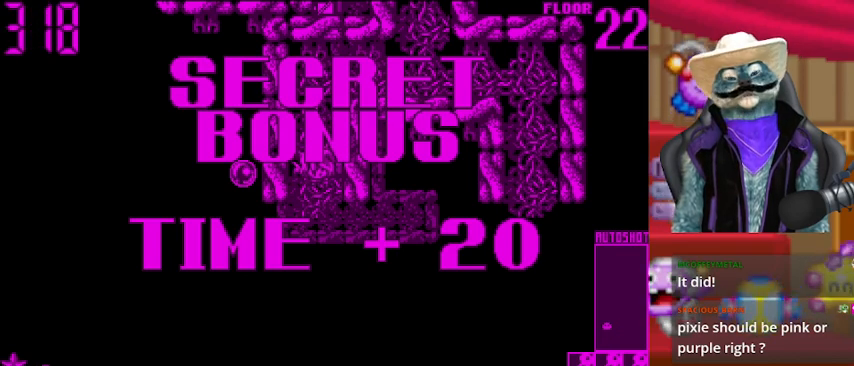
{"buttons": ["DPAD_DOWN"], "left_stick": "center", "right_stick": "center", "events": [[167, "A", "down"], [250, "A", "up"], [334, "DPAD_DOWN", "down"]]}
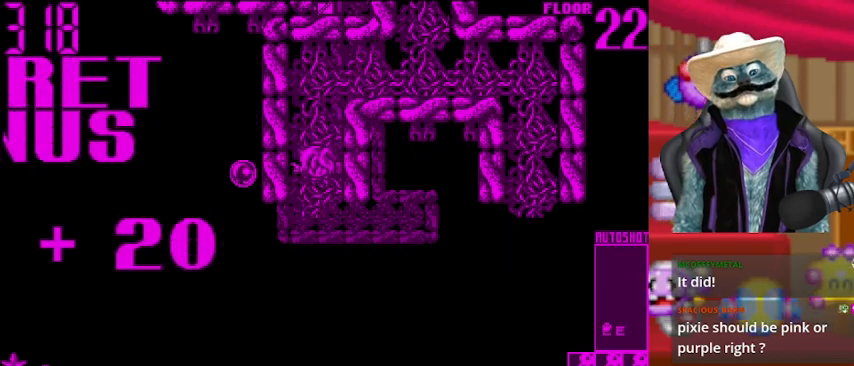
{"buttons": ["DPAD_DOWN"], "left_stick": "center", "right_stick": "center", "events": []}
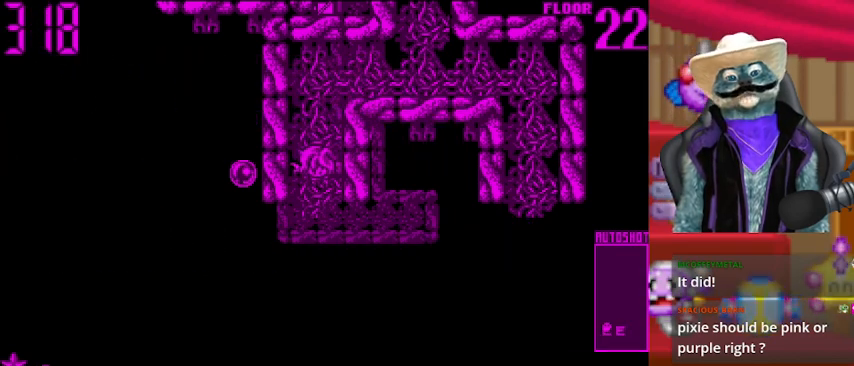
{"buttons": ["DPAD_DOWN"], "left_stick": "center", "right_stick": "center", "events": []}
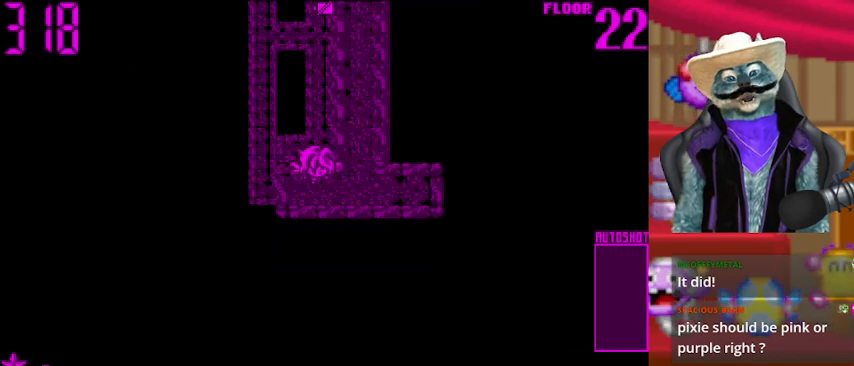
{"buttons": ["DPAD_RIGHT"], "left_stick": "center", "right_stick": "center", "events": [[83, "DPAD_DOWN", "up"], [500, "DPAD_RIGHT", "down"]]}
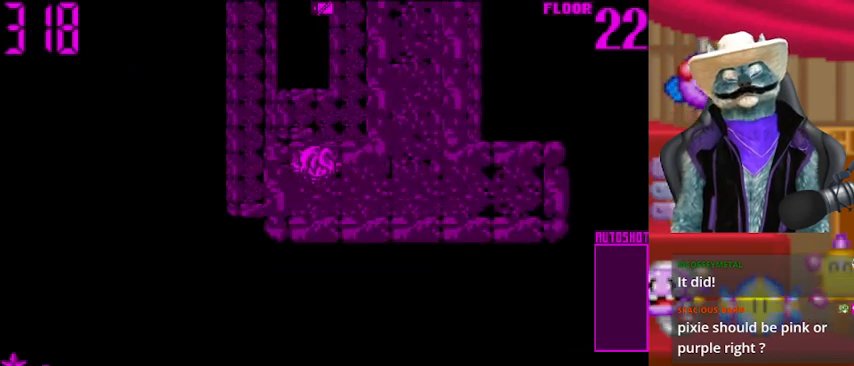
{"buttons": ["DPAD_RIGHT"], "left_stick": "center", "right_stick": "center", "events": []}
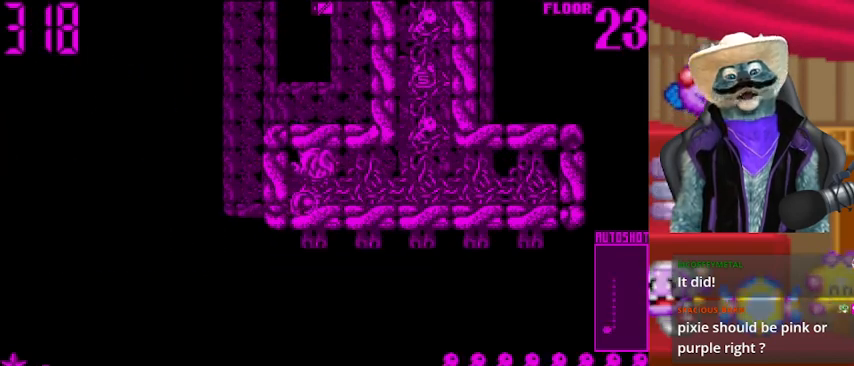
{"buttons": ["DPAD_UP"], "left_stick": "center", "right_stick": "up", "events": [[375, "DPAD_RIGHT", "up"], [375, "DPAD_UP", "down"], [500, "right_stick", "up"]]}
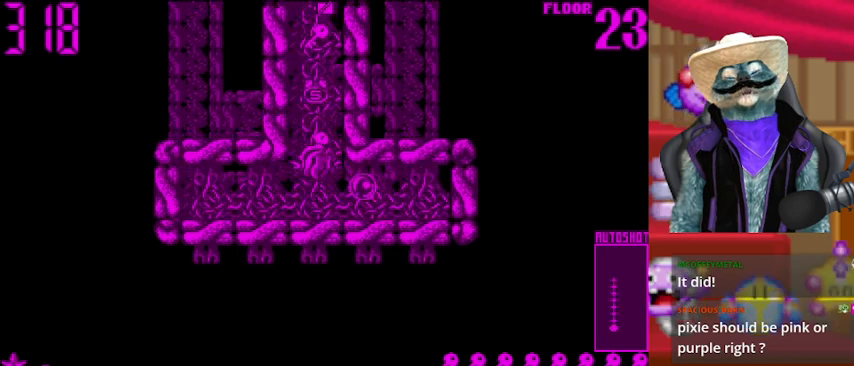
{"buttons": ["DPAD_UP"], "left_stick": "center", "right_stick": "center", "events": [[376, "right_stick", "center"]]}
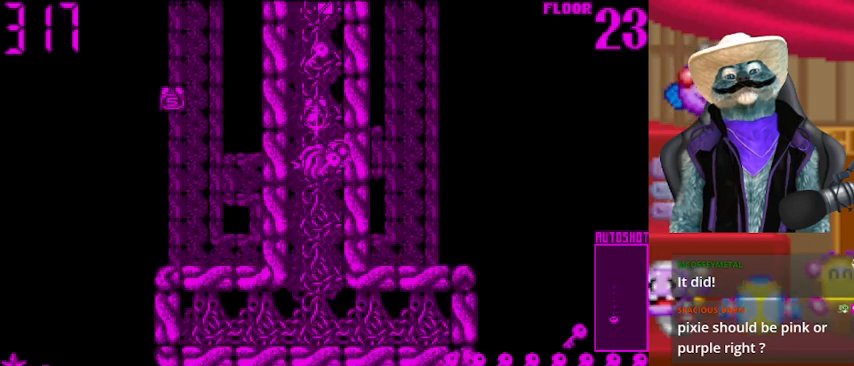
{"buttons": ["DPAD_UP"], "left_stick": "center", "right_stick": "center", "events": []}
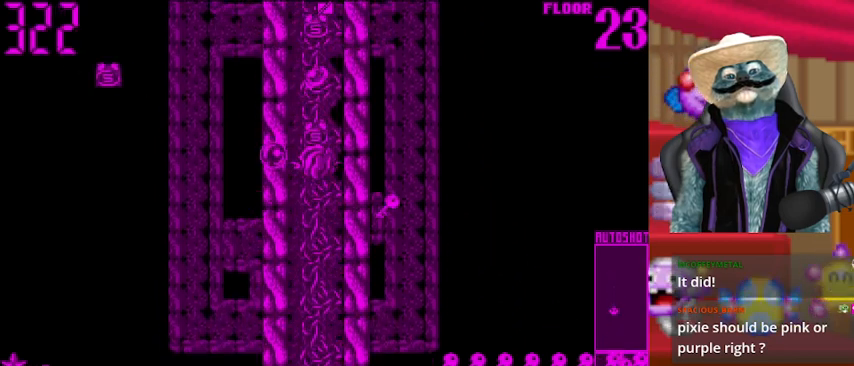
{"buttons": ["DPAD_UP"], "left_stick": "center", "right_stick": "center", "events": []}
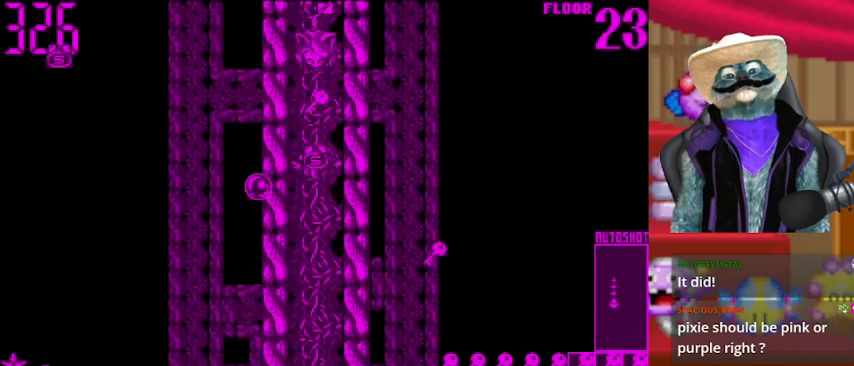
{"buttons": ["DPAD_UP"], "left_stick": "center", "right_stick": "center", "events": [[41, "right_stick", "up"], [500, "right_stick", "center"]]}
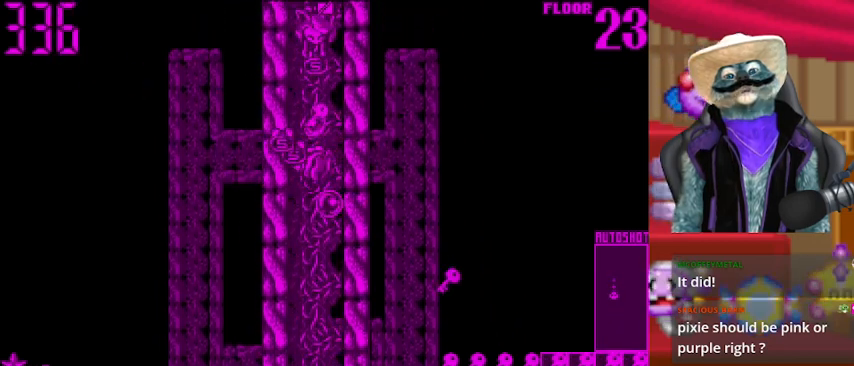
{"buttons": ["DPAD_UP"], "left_stick": "center", "right_stick": "up", "events": [[334, "right_stick", "up"]]}
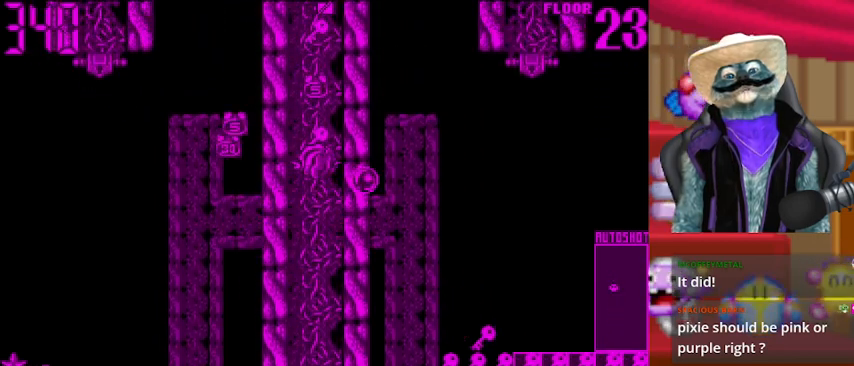
{"buttons": ["DPAD_UP"], "left_stick": "center", "right_stick": "center", "events": [[292, "right_stick", "center"]]}
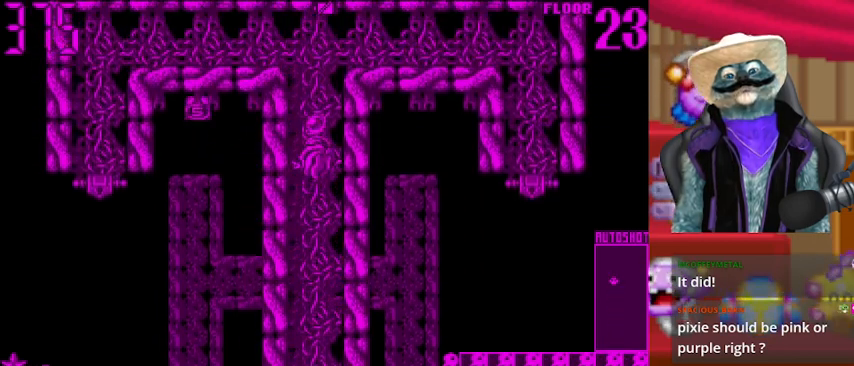
{"buttons": ["DPAD_LEFT"], "left_stick": "center", "right_stick": "center", "events": [[501, "DPAD_LEFT", "down"], [501, "DPAD_UP", "up"]]}
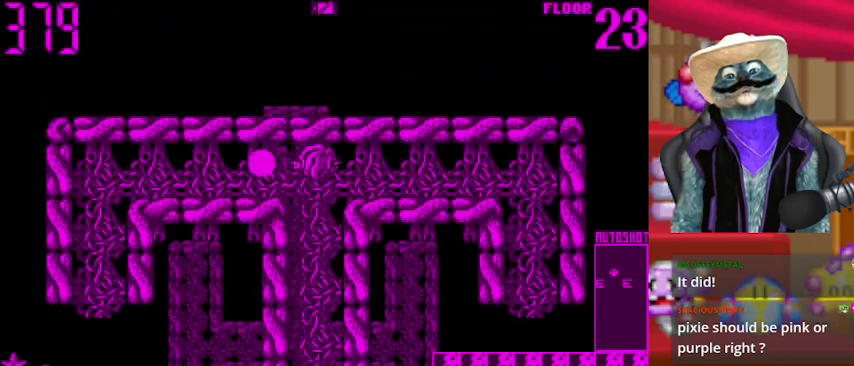
{"buttons": ["DPAD_LEFT"], "left_stick": "center", "right_stick": "center", "events": []}